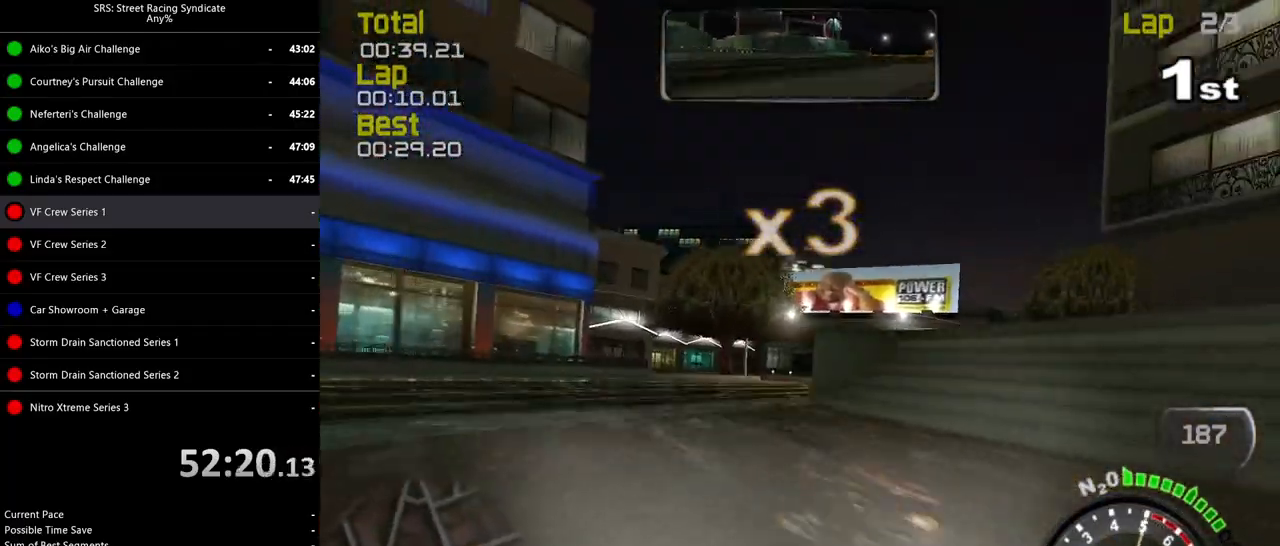
Gameplay with a controller (PlayStation layout); each line is a JSON object with the inputs held at the frame after it. "events" lists button and stick changes between this image and that frame as [ms after this image, input, new state], when the widget could be followed in between. Not read: right_stick.
{"buttons": ["R2"], "left_stick": "up-right", "events": [[367, "left_stick", "center"], [467, "left_stick", "up-right"]]}
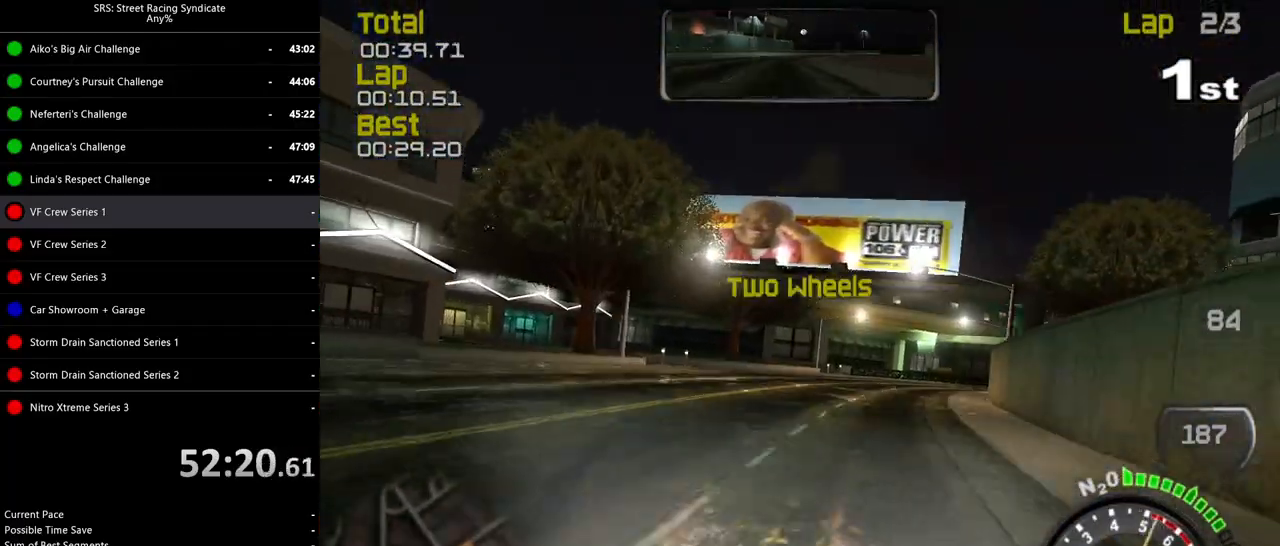
{"buttons": ["R2"], "left_stick": "right", "events": [[83, "left_stick", "right"]]}
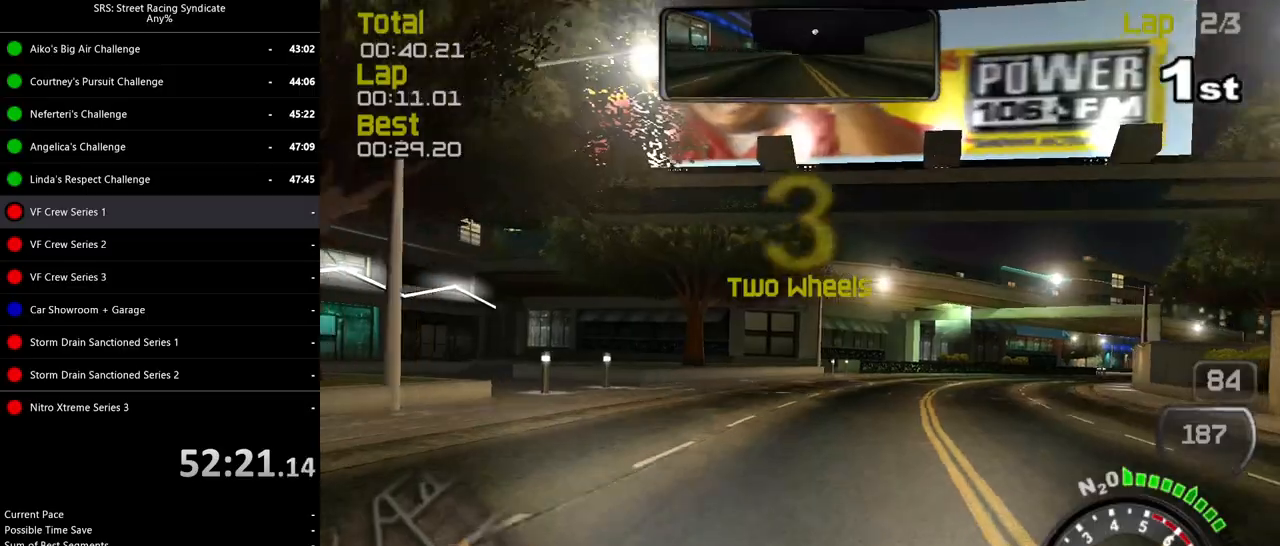
{"buttons": ["R2"], "left_stick": "up-right", "events": [[117, "left_stick", "up-right"]]}
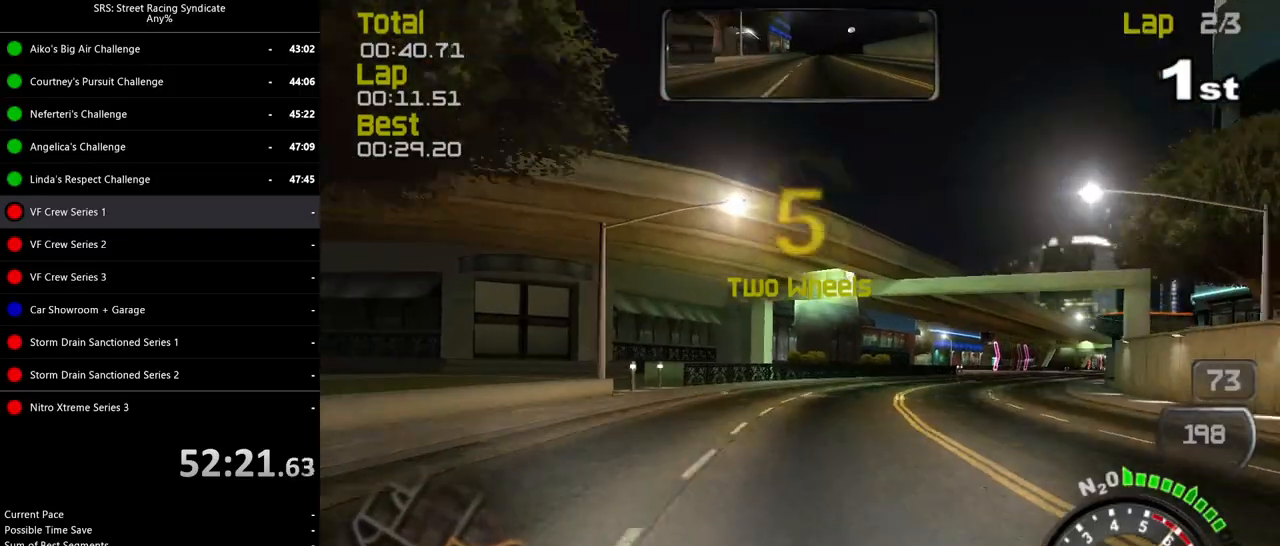
{"buttons": ["R2"], "left_stick": "up-right", "events": []}
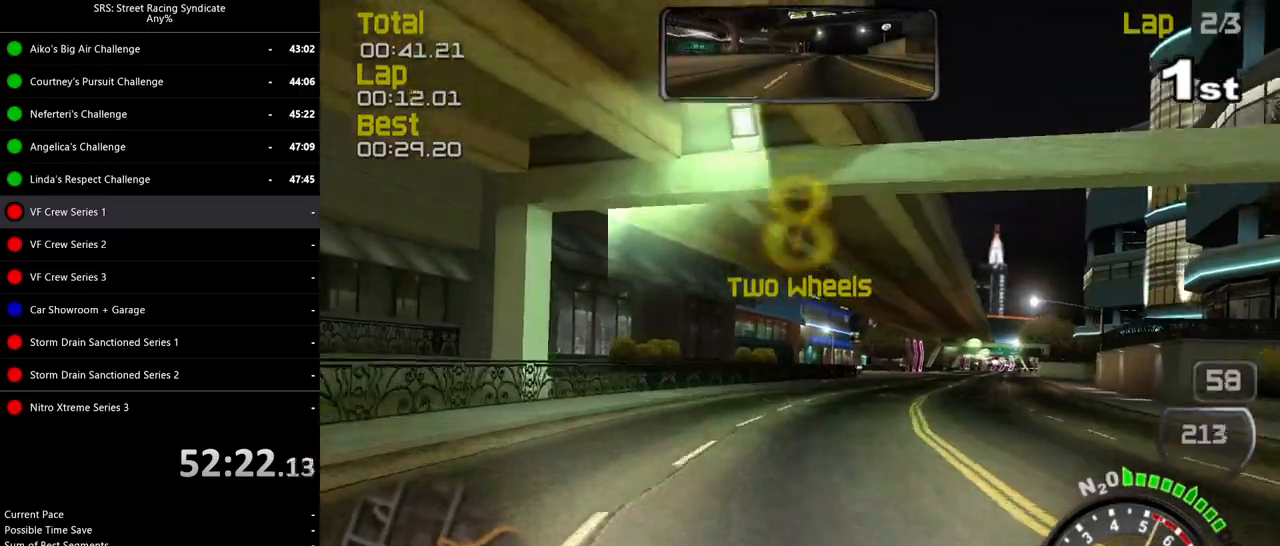
{"buttons": ["R2"], "left_stick": "up-right", "events": []}
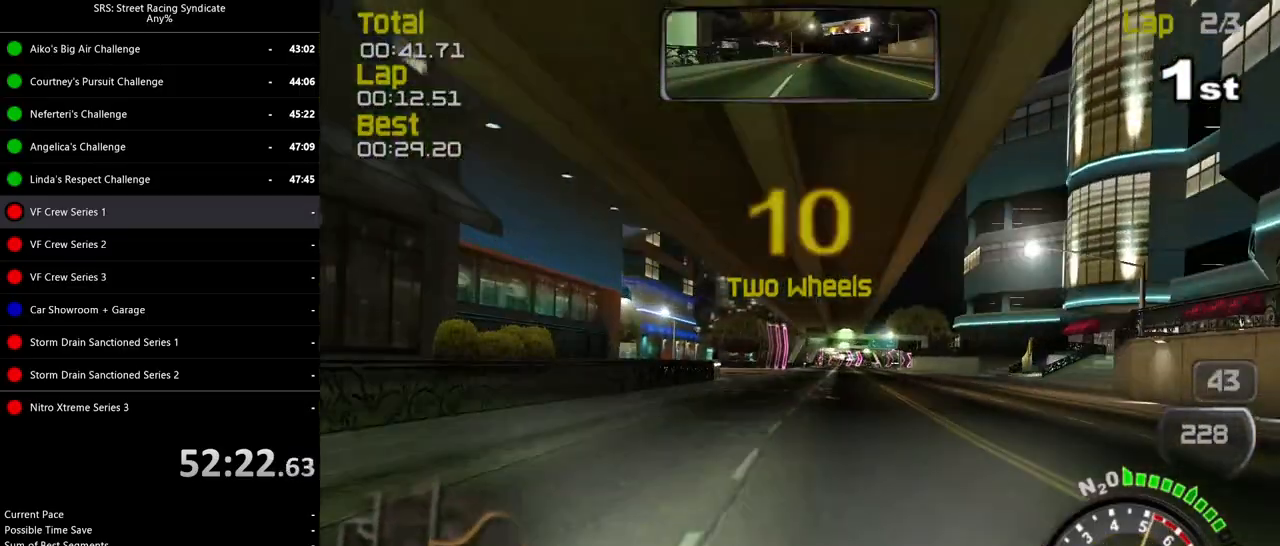
{"buttons": ["R2"], "left_stick": "center", "events": [[83, "left_stick", "center"]]}
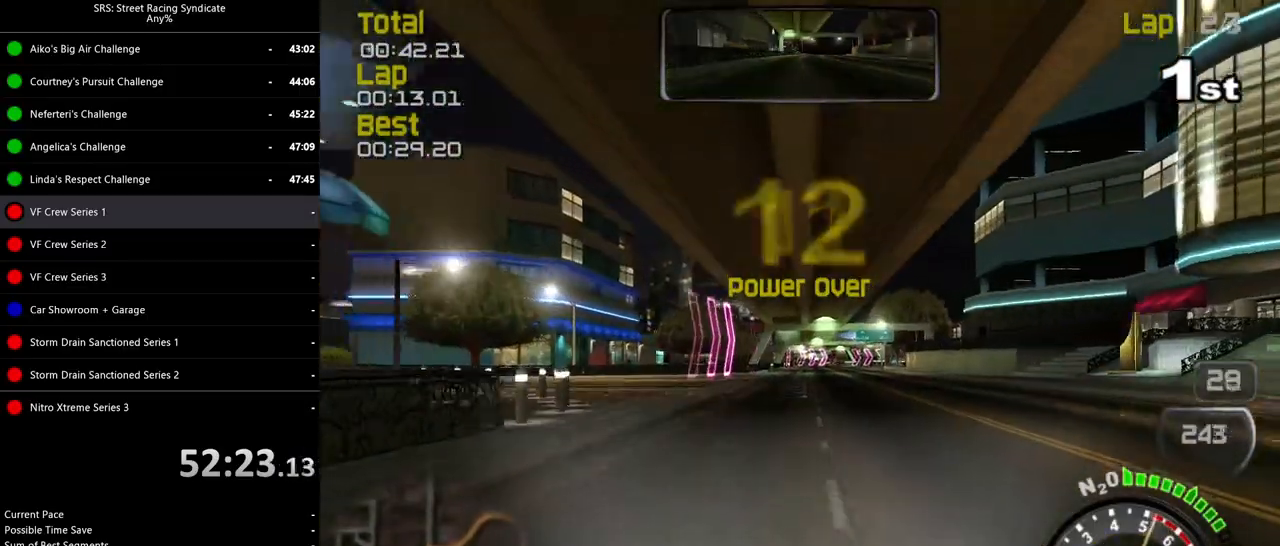
{"buttons": ["R2"], "left_stick": "right", "events": [[117, "left_stick", "up-right"], [217, "left_stick", "center"], [501, "left_stick", "right"]]}
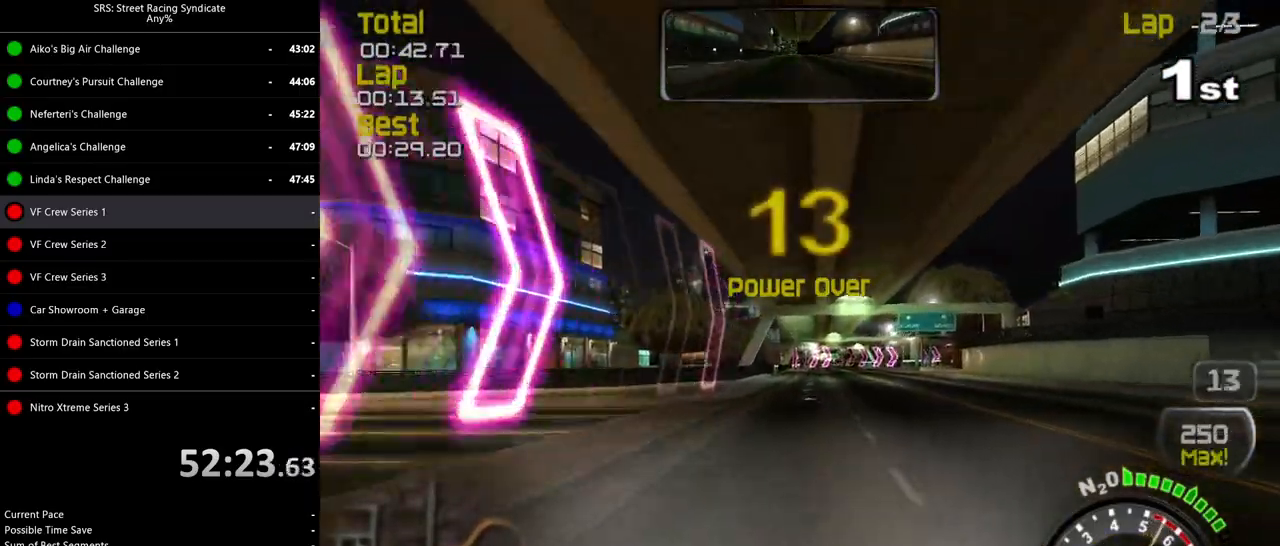
{"buttons": ["R2"], "left_stick": "center", "events": [[100, "left_stick", "center"], [350, "left_stick", "up-right"], [467, "left_stick", "center"]]}
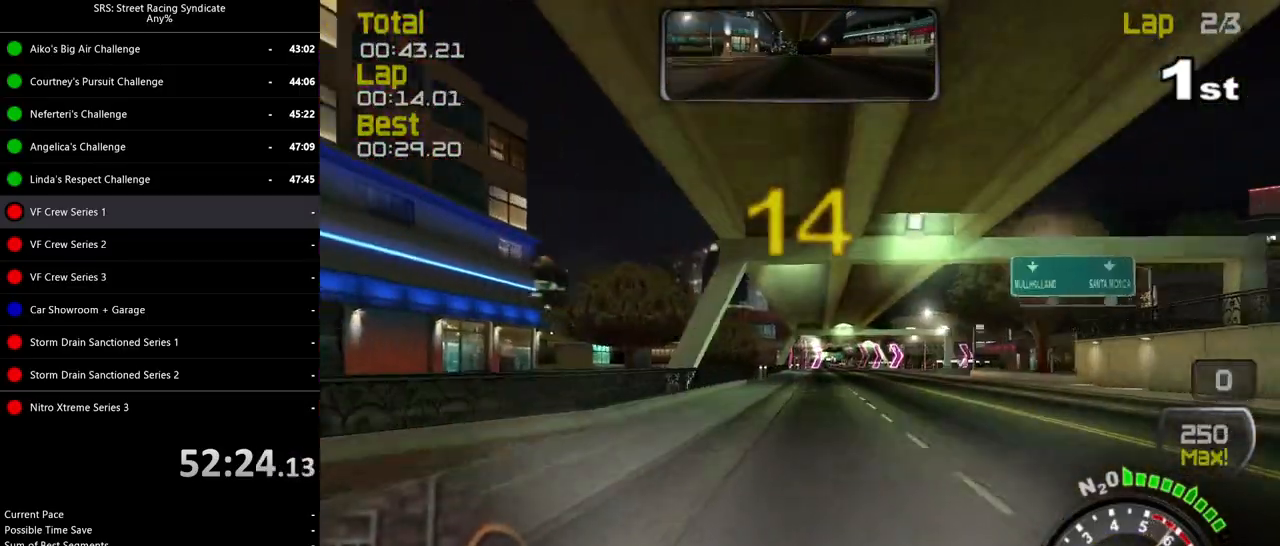
{"buttons": ["R2"], "left_stick": "up-right", "events": [[184, "left_stick", "up-right"], [367, "left_stick", "center"], [434, "left_stick", "up-right"]]}
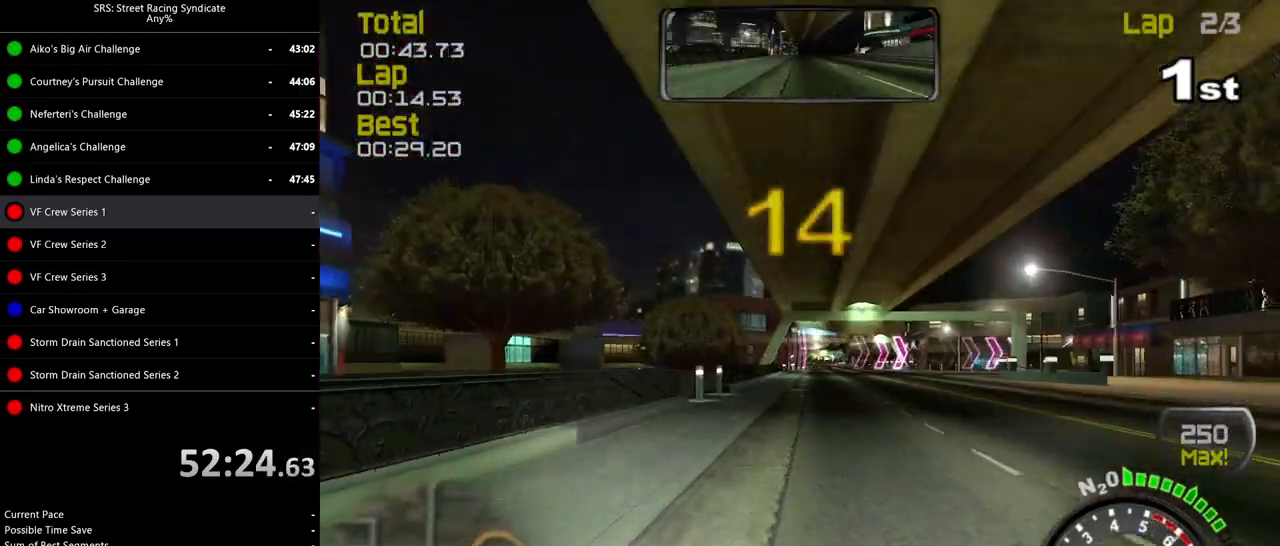
{"buttons": ["CROSS", "L2"], "left_stick": "up-right", "events": [[250, "L2", "down"], [267, "R2", "up"], [417, "CROSS", "down"]]}
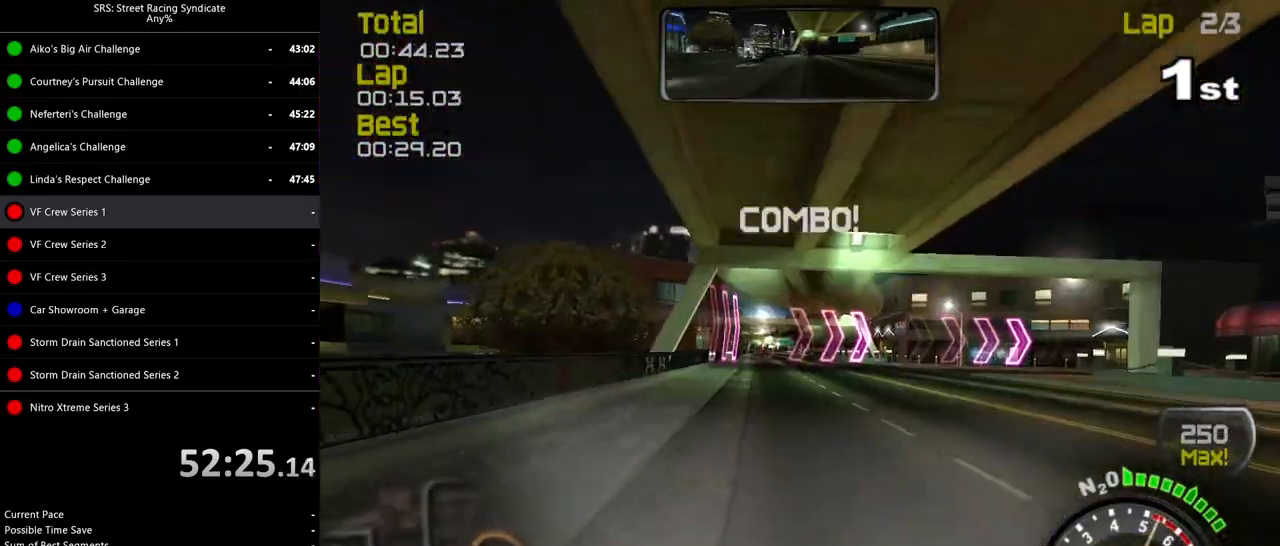
{"buttons": ["CROSS", "R2"], "left_stick": "right", "events": [[100, "L2", "up"], [334, "left_stick", "right"], [367, "R2", "down"]]}
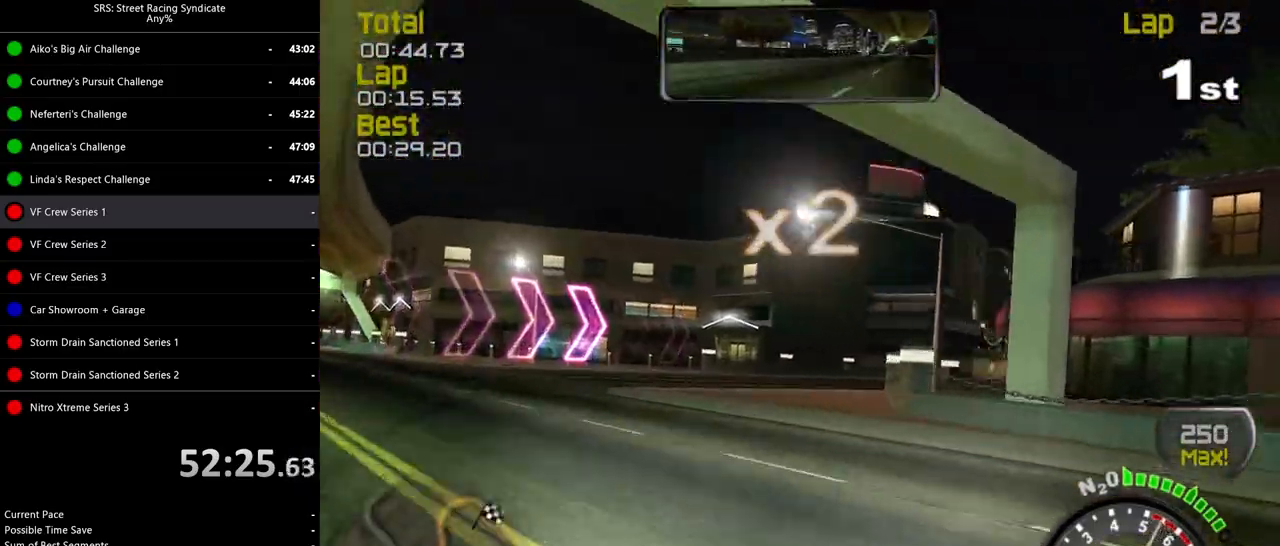
{"buttons": ["R2"], "left_stick": "up-right", "events": [[383, "CROSS", "up"], [417, "left_stick", "up-right"]]}
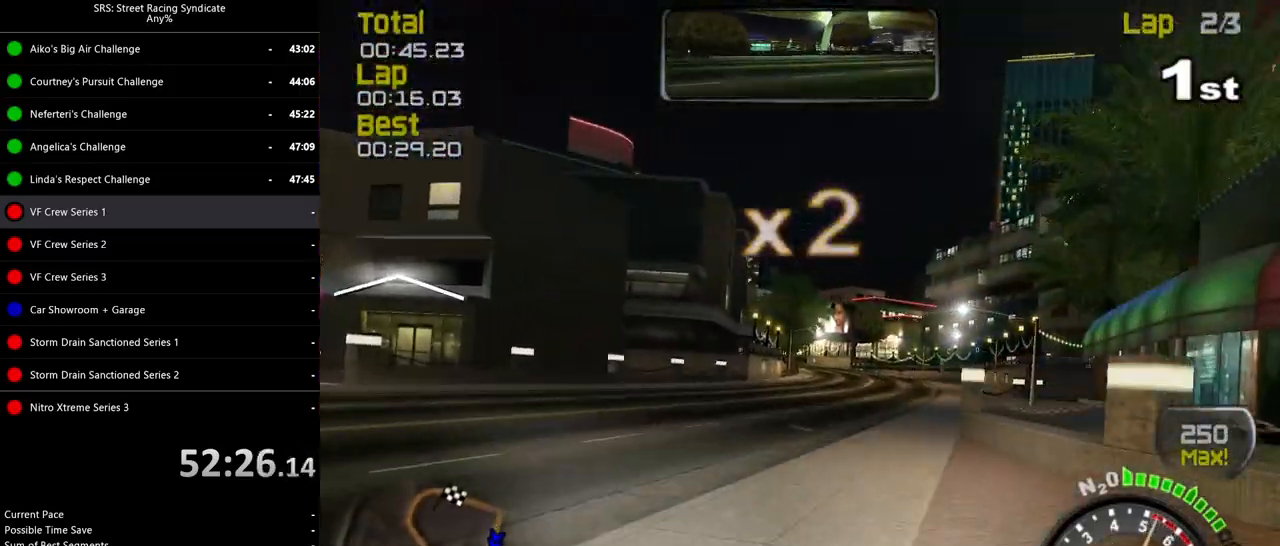
{"buttons": ["R2"], "left_stick": "up-left", "events": [[34, "left_stick", "center"], [134, "left_stick", "up-right"], [250, "left_stick", "center"], [317, "left_stick", "up-left"]]}
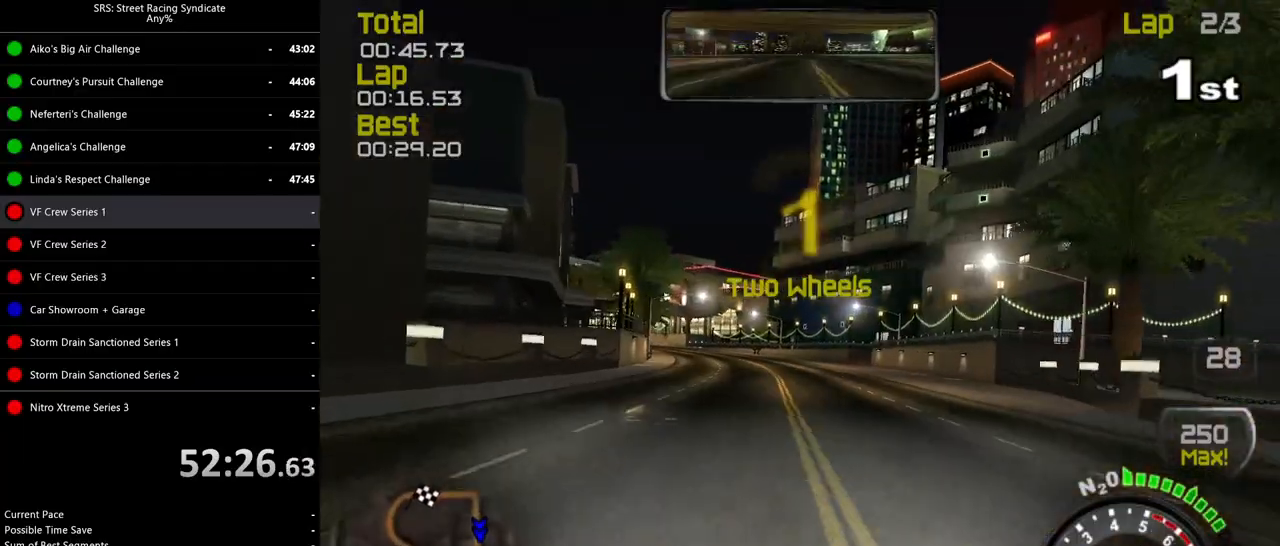
{"buttons": ["R2"], "left_stick": "right", "events": [[50, "left_stick", "center"], [383, "left_stick", "right"]]}
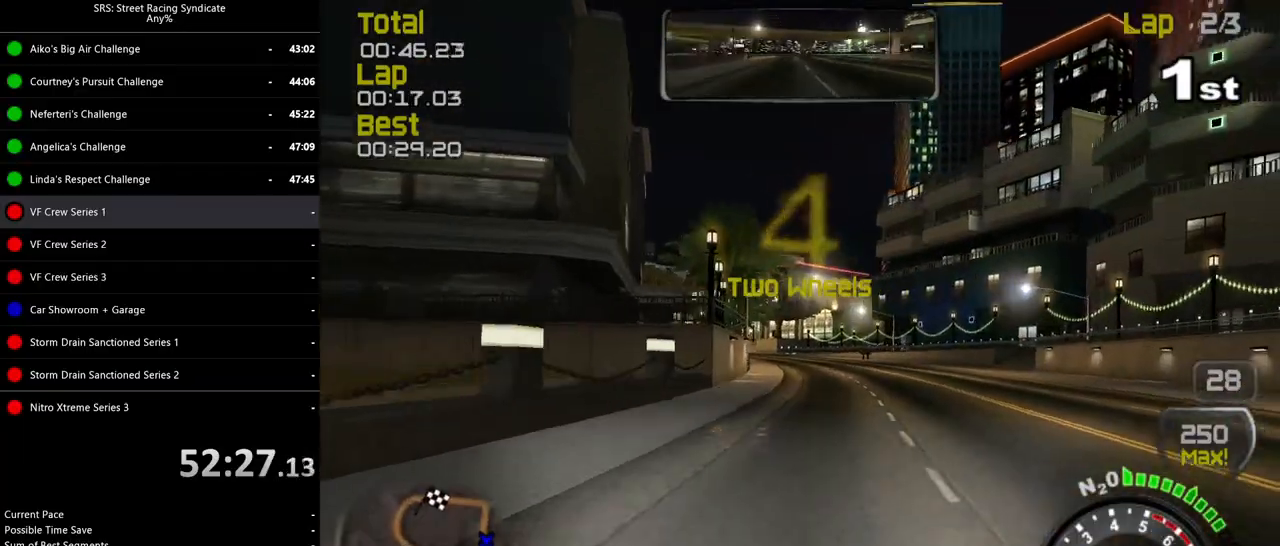
{"buttons": ["R2"], "left_stick": "center", "events": [[117, "left_stick", "center"]]}
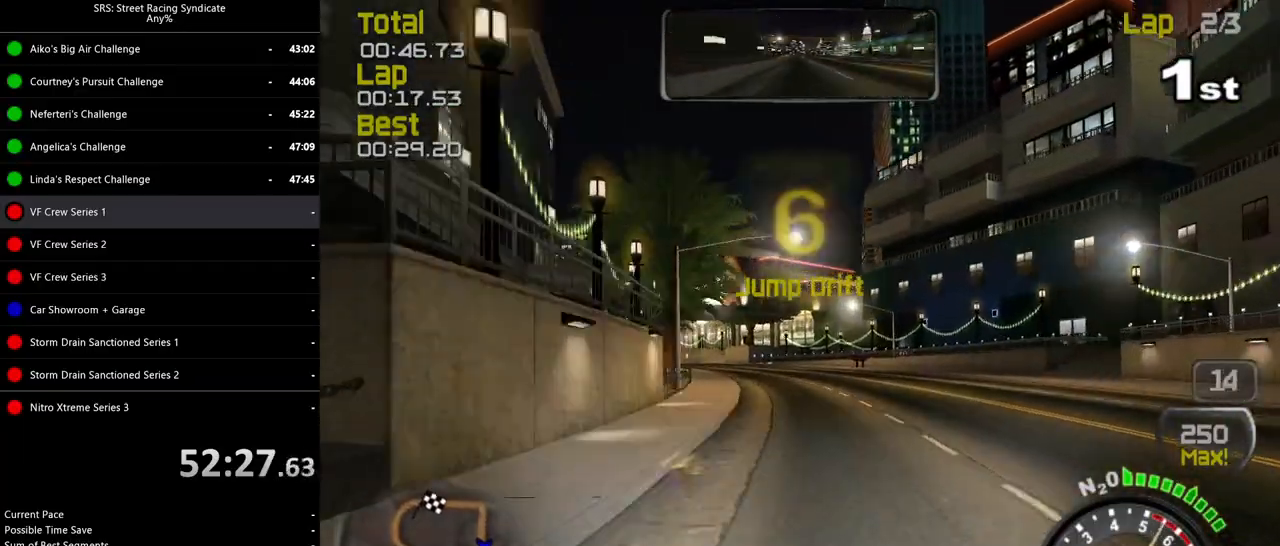
{"buttons": ["R2"], "left_stick": "center", "events": [[267, "left_stick", "left"], [467, "left_stick", "center"]]}
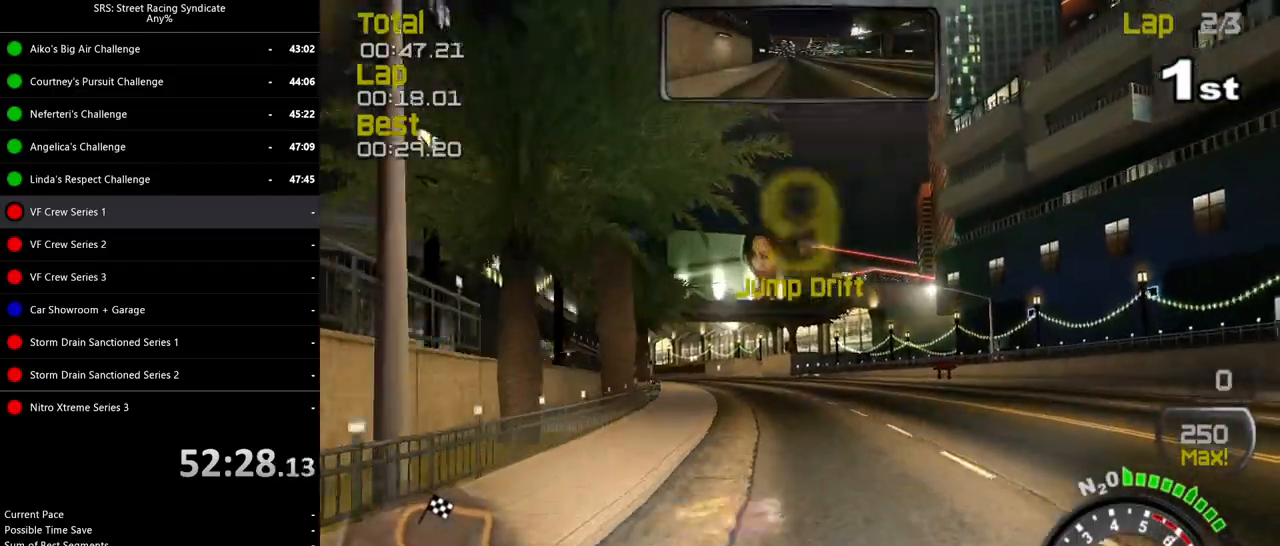
{"buttons": ["R2"], "left_stick": "left", "events": [[134, "left_stick", "left"], [317, "left_stick", "center"], [468, "left_stick", "left"]]}
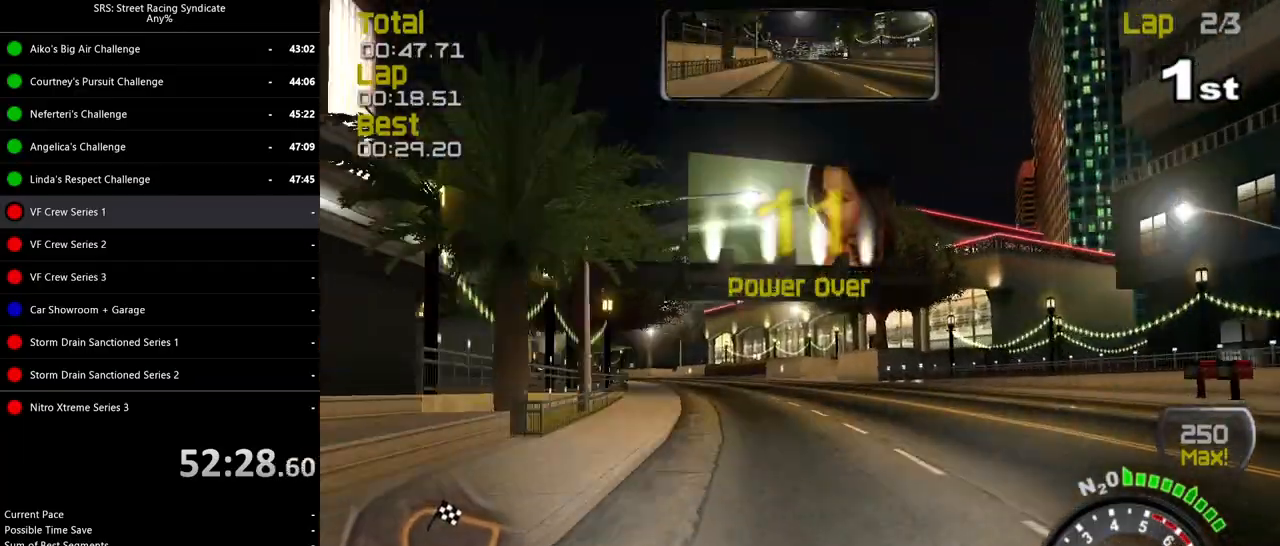
{"buttons": ["R2"], "left_stick": "left", "events": [[217, "TRIANGLE", "down"], [350, "TRIANGLE", "up"]]}
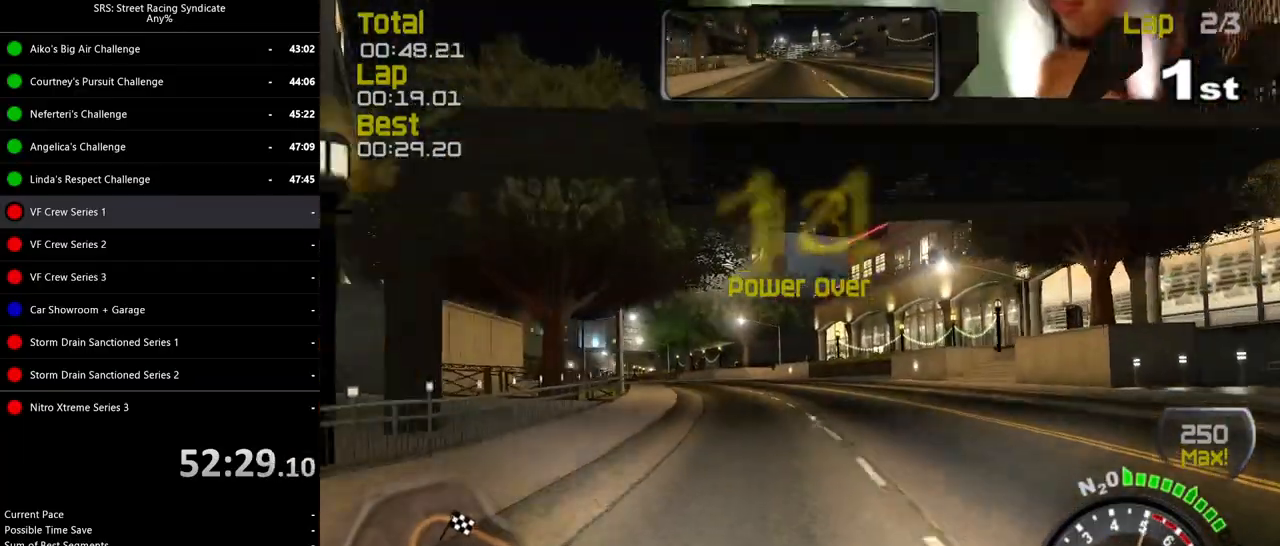
{"buttons": ["R2"], "left_stick": "left", "events": []}
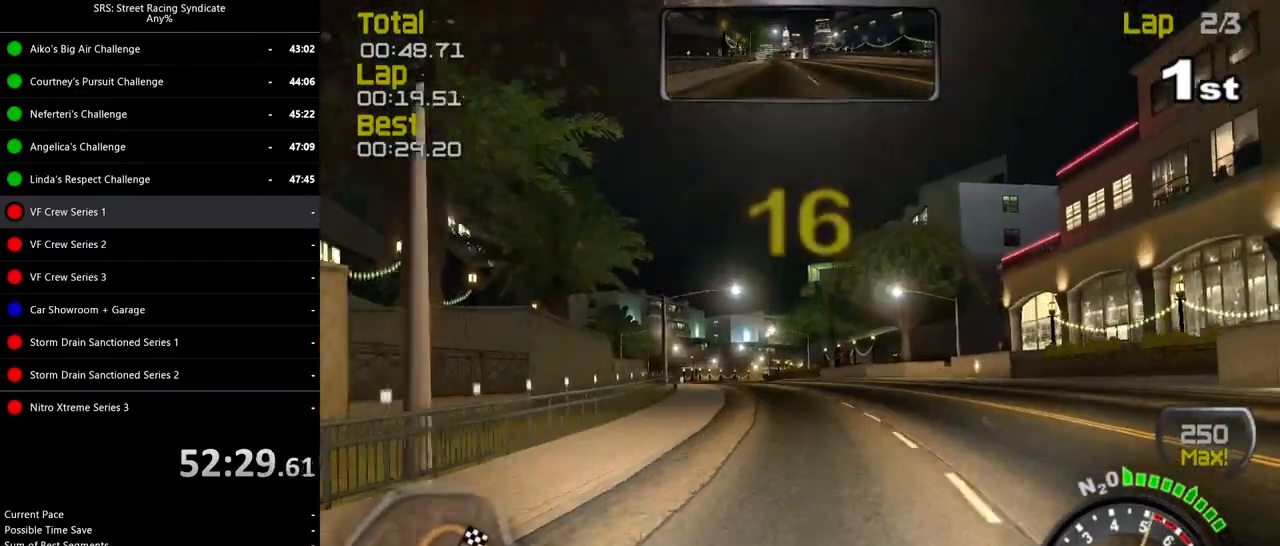
{"buttons": ["R2"], "left_stick": "left", "events": []}
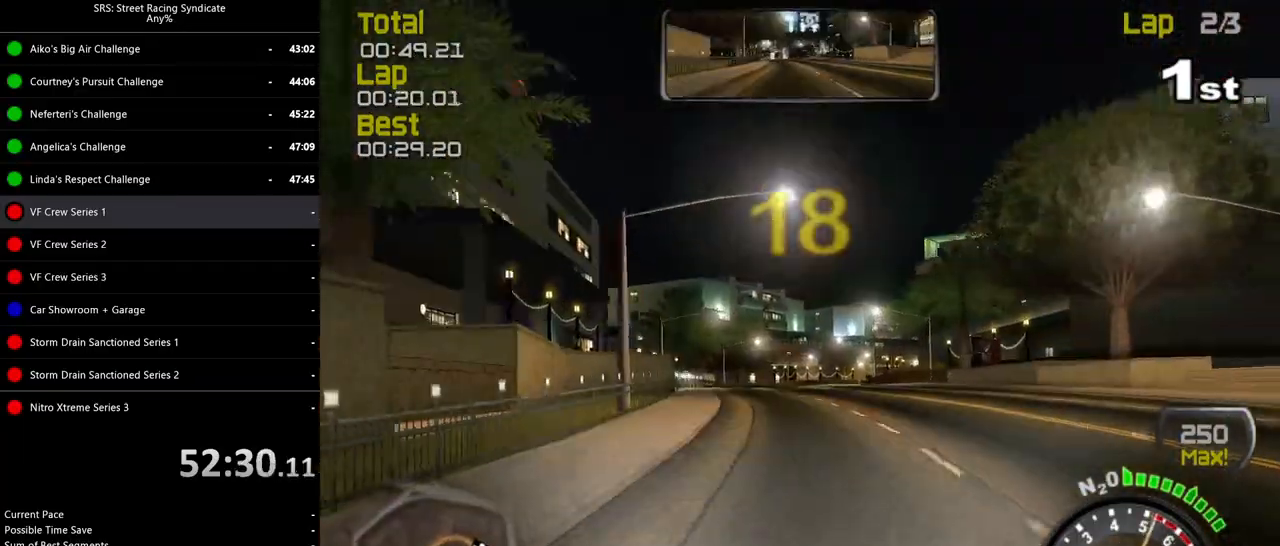
{"buttons": ["R2"], "left_stick": "center", "events": [[184, "left_stick", "center"]]}
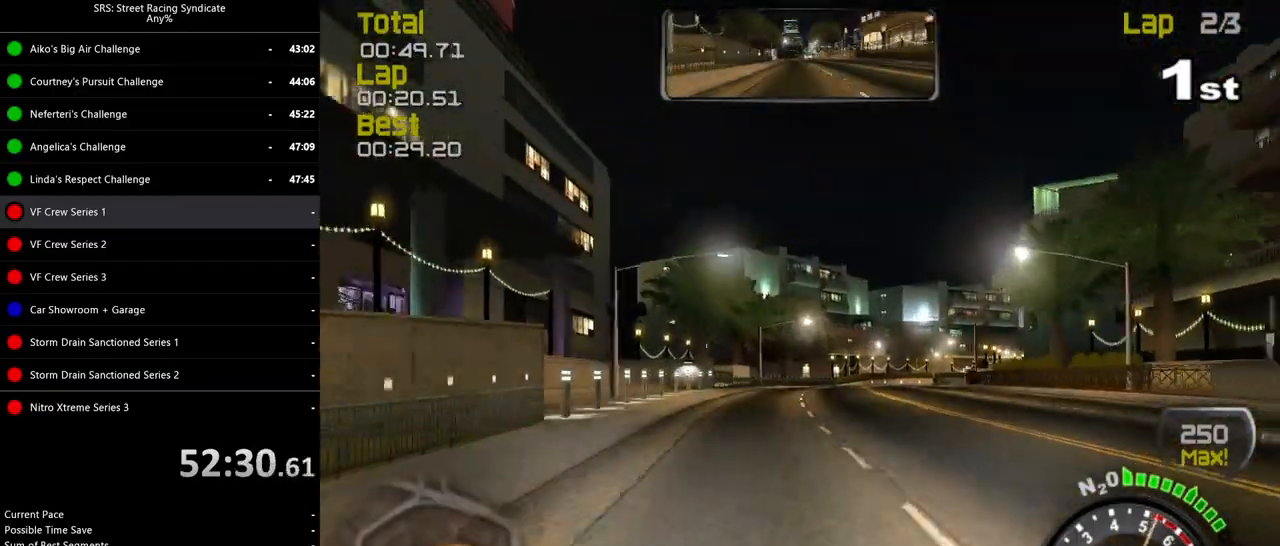
{"buttons": ["R2"], "left_stick": "right", "events": [[184, "left_stick", "right"], [384, "left_stick", "center"], [467, "left_stick", "right"]]}
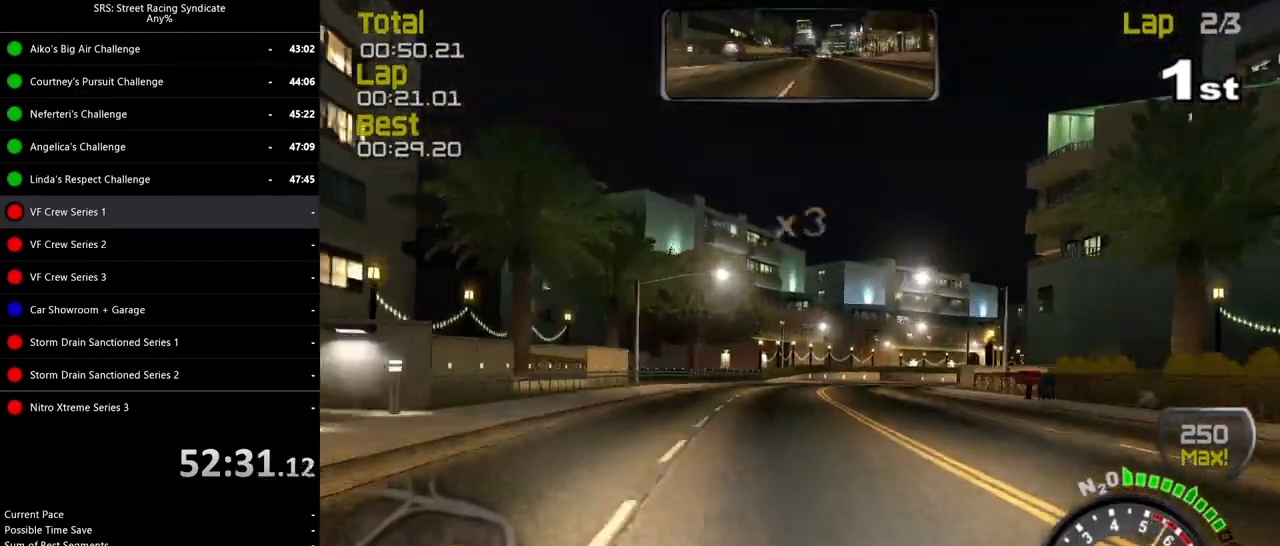
{"buttons": ["R2"], "left_stick": "right", "events": [[117, "left_stick", "up-right"], [301, "left_stick", "right"]]}
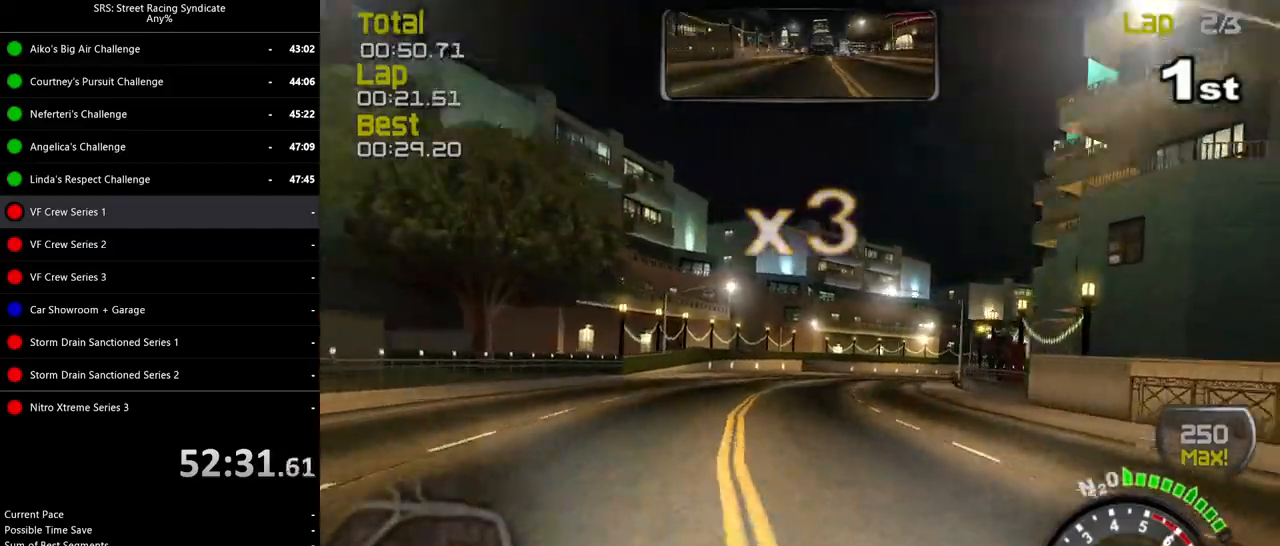
{"buttons": ["R2"], "left_stick": "right", "events": []}
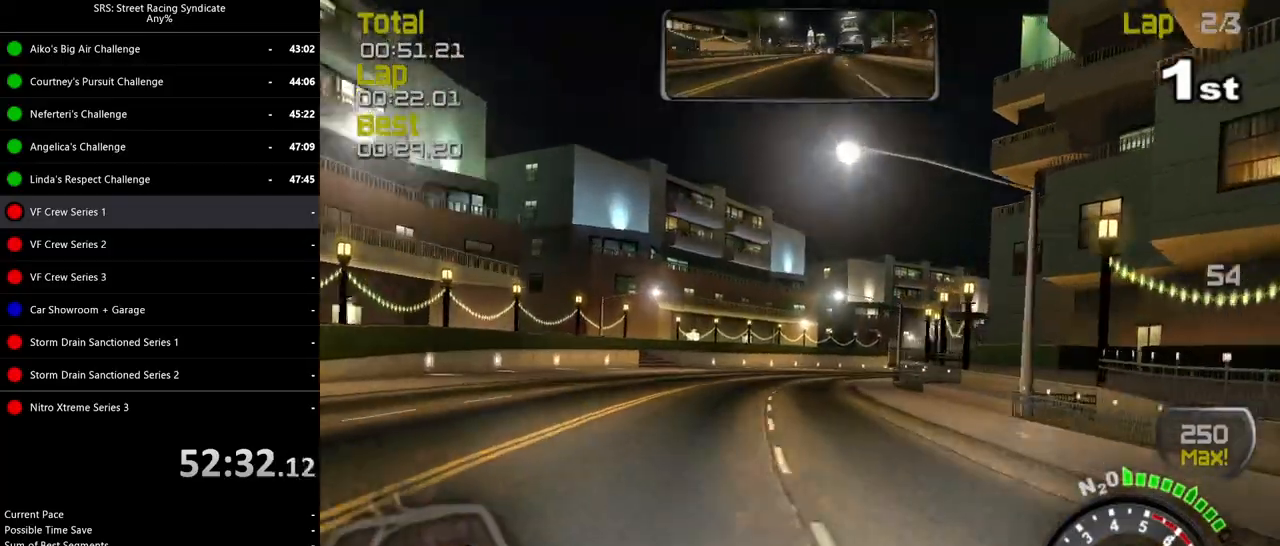
{"buttons": ["R2"], "left_stick": "right", "events": []}
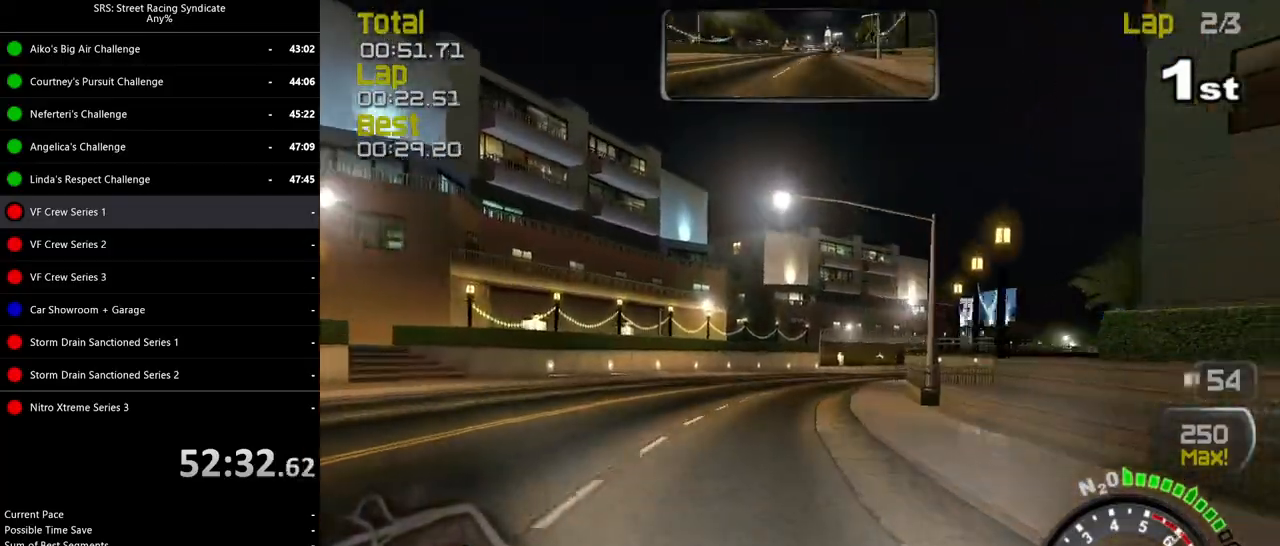
{"buttons": ["R2"], "left_stick": "right", "events": []}
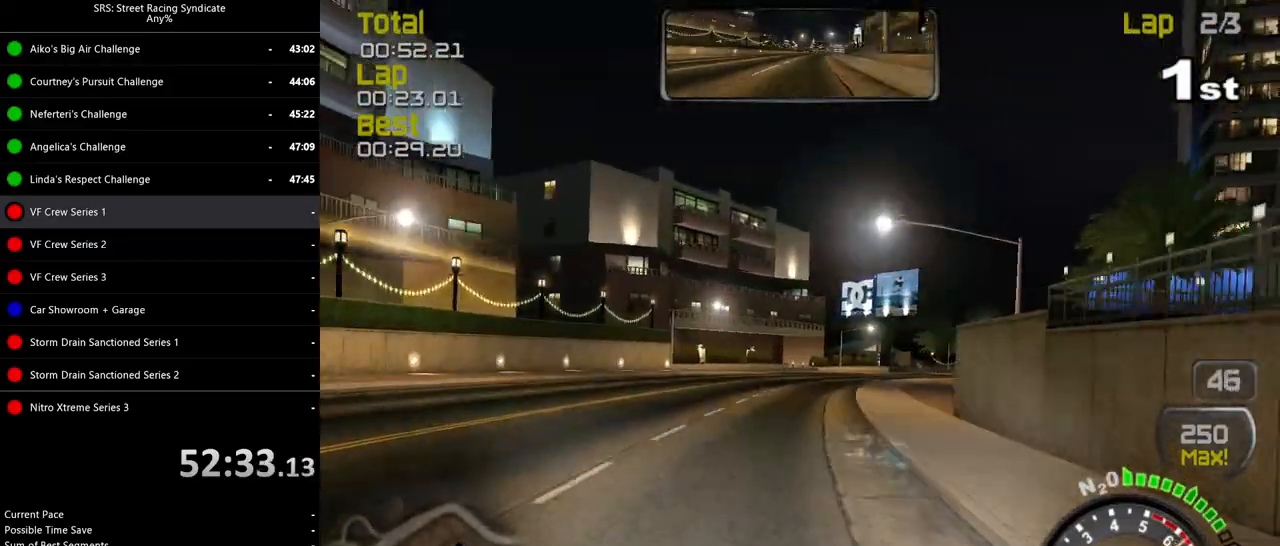
{"buttons": ["R2"], "left_stick": "right", "events": []}
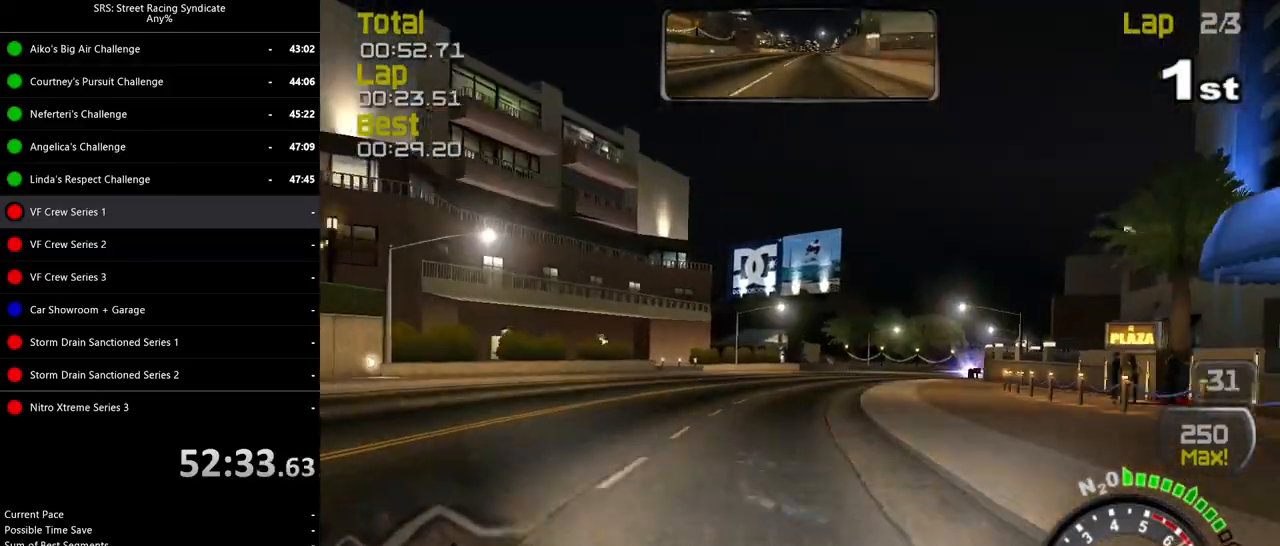
{"buttons": ["R2"], "left_stick": "right", "events": []}
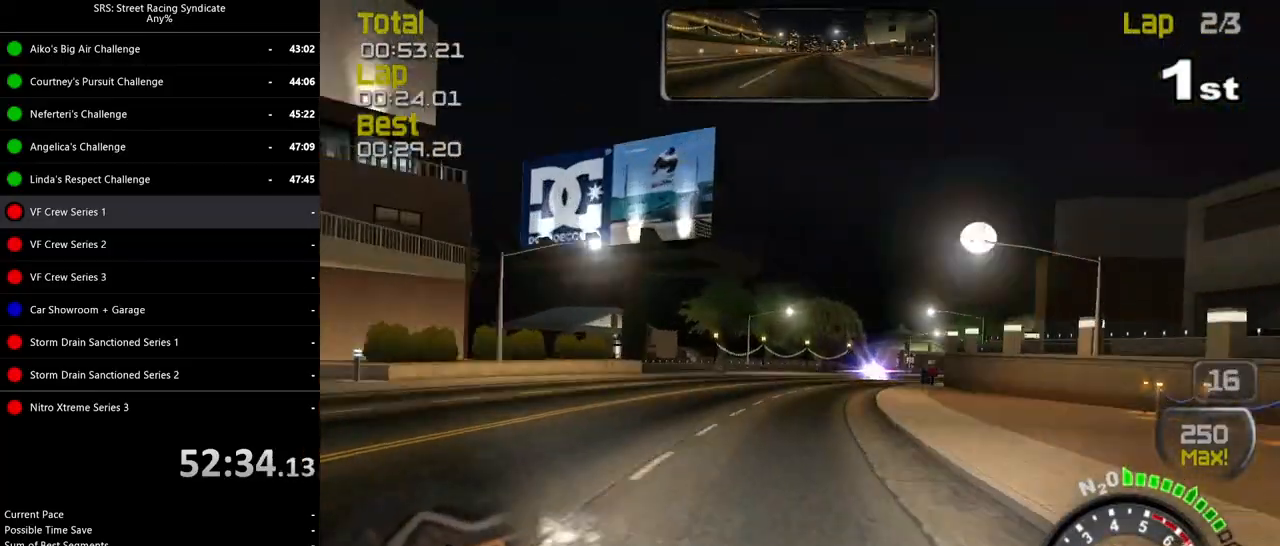
{"buttons": ["R2"], "left_stick": "right", "events": []}
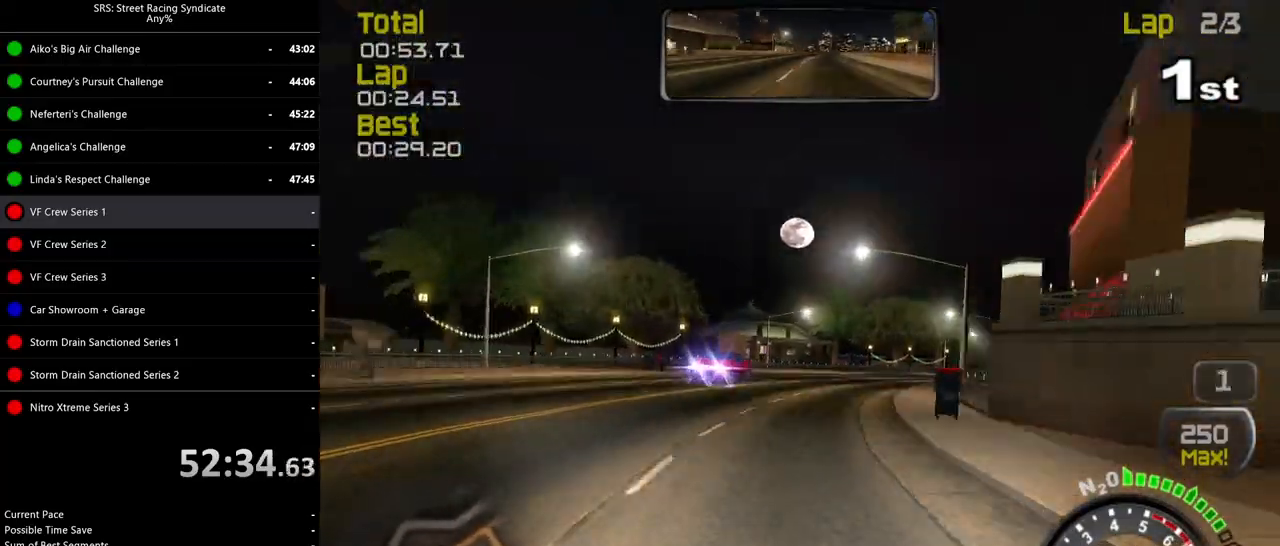
{"buttons": ["R2"], "left_stick": "right", "events": []}